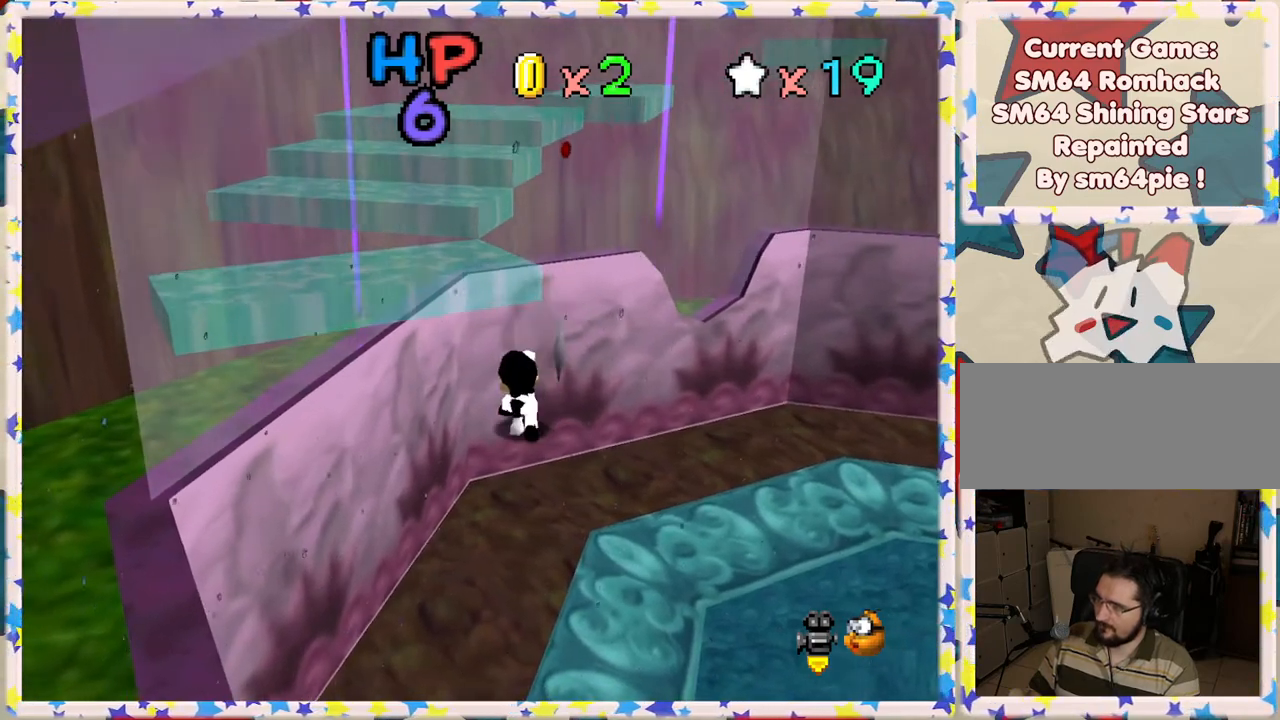
Gameplay with a controller (Nintendo layout); each line is a JSON object with the inputs held at the frame after it. "events" lists button and stick changes between this image and that frame as [ms after this image, input, new state], when the widget could be followed in between. Not read: L3 R3.
{"buttons": ["A"], "left_stick": "up-left", "events": [[83, "A", "down"]]}
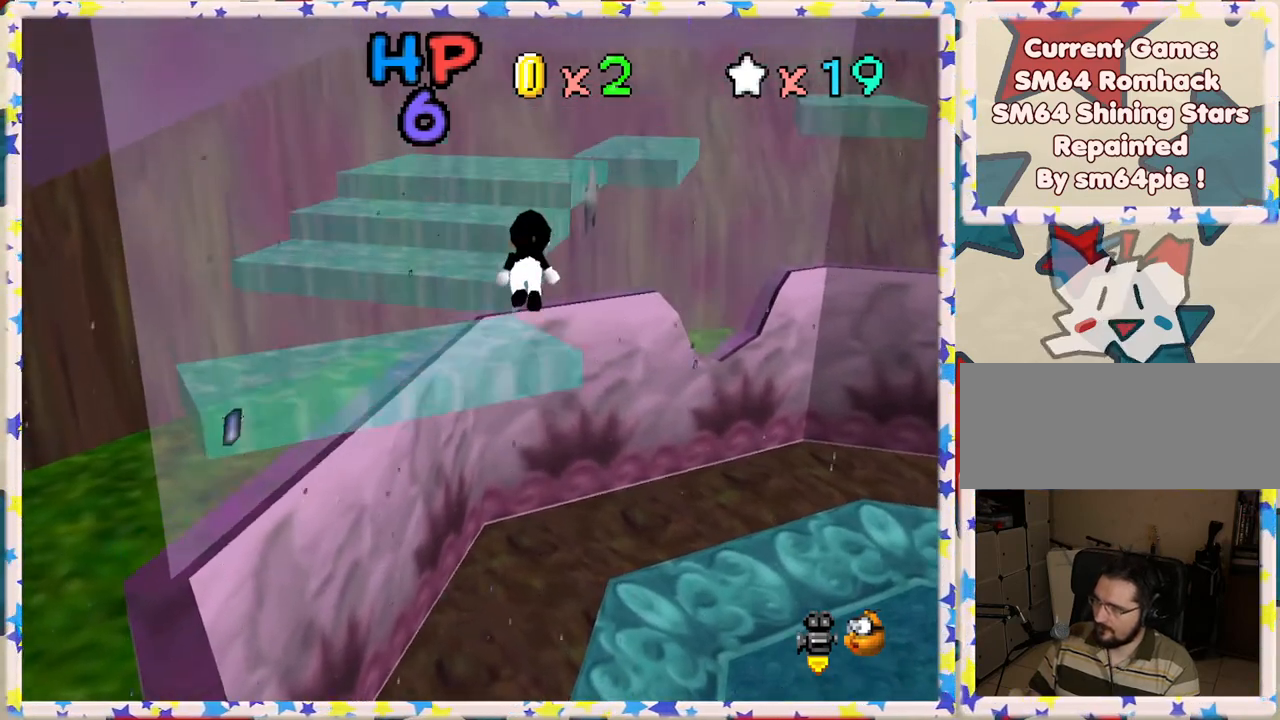
{"buttons": [], "left_stick": "up-left", "events": [[500, "A", "up"]]}
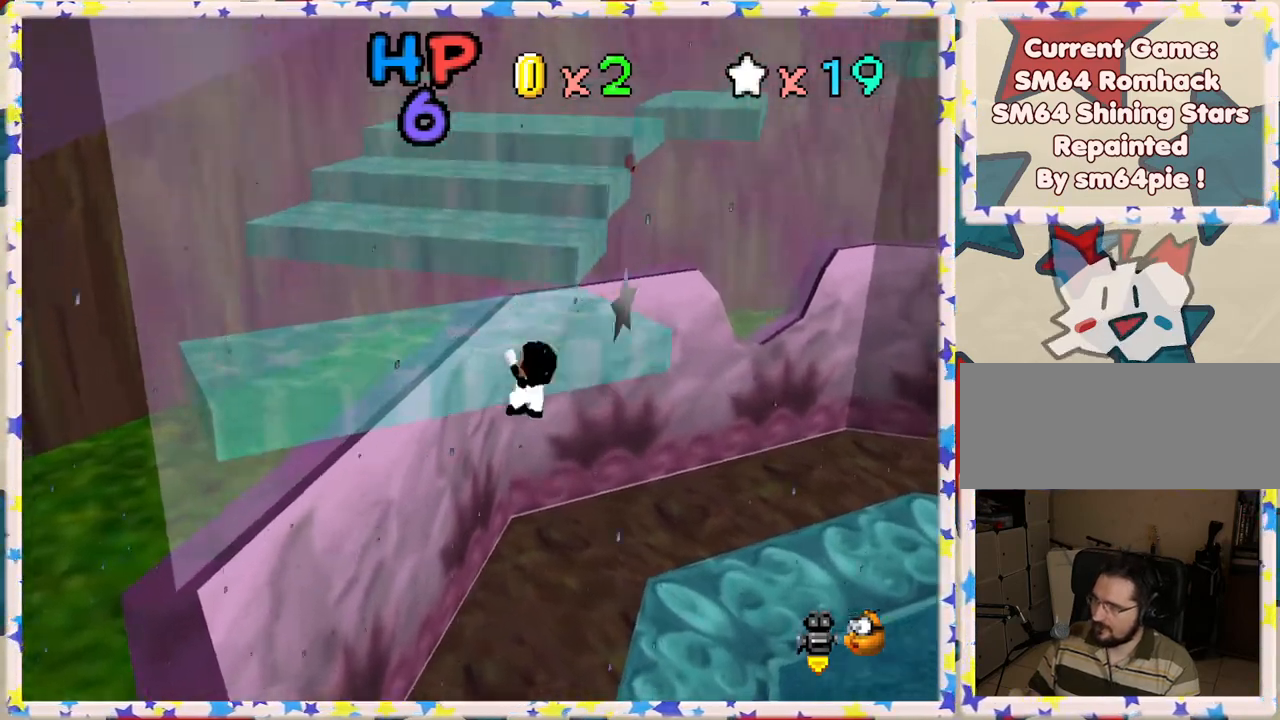
{"buttons": [], "left_stick": "center", "events": [[83, "left_stick", "center"], [100, "A", "down"], [300, "A", "up"]]}
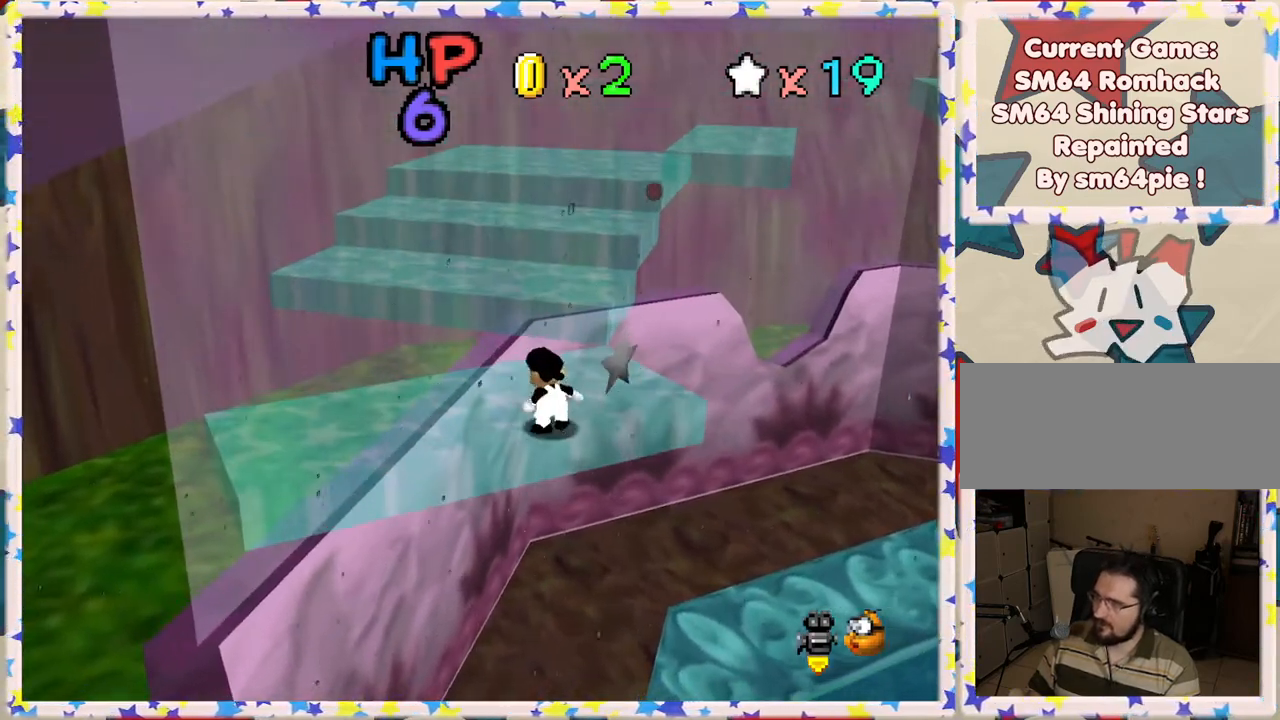
{"buttons": [], "left_stick": "up", "events": [[17, "left_stick", "up"]]}
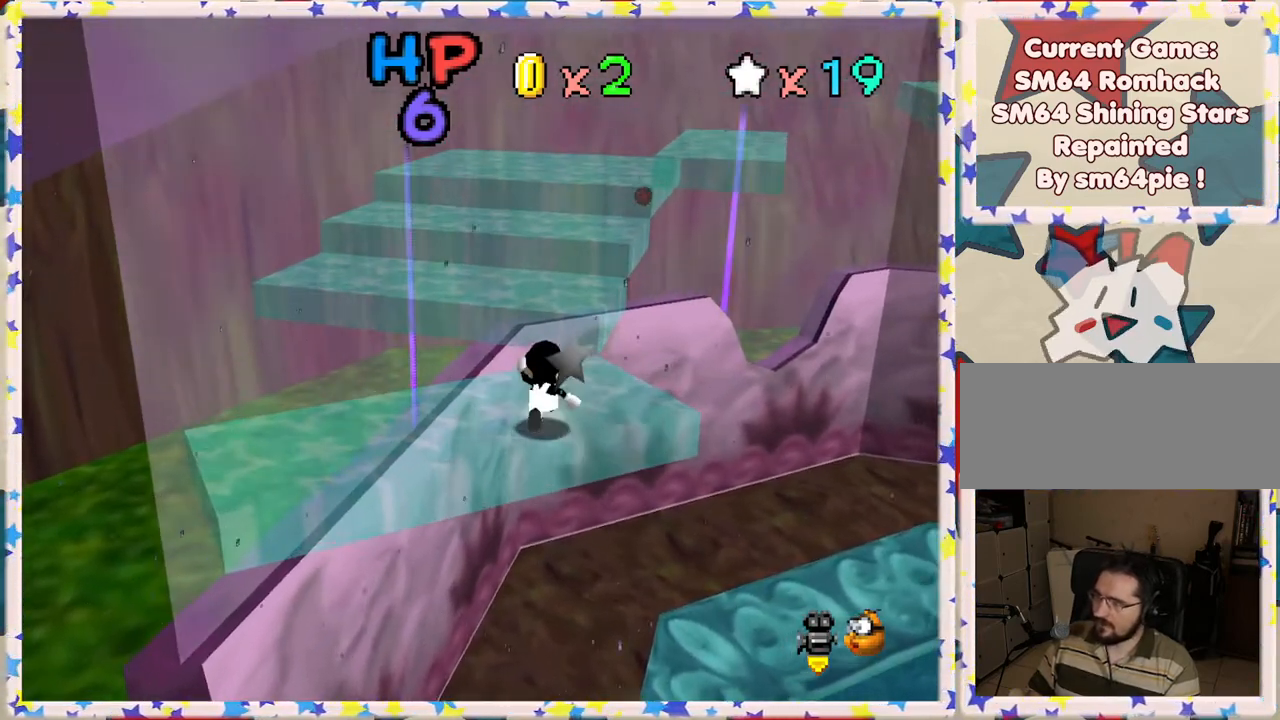
{"buttons": ["A"], "left_stick": "up", "events": [[383, "A", "down"]]}
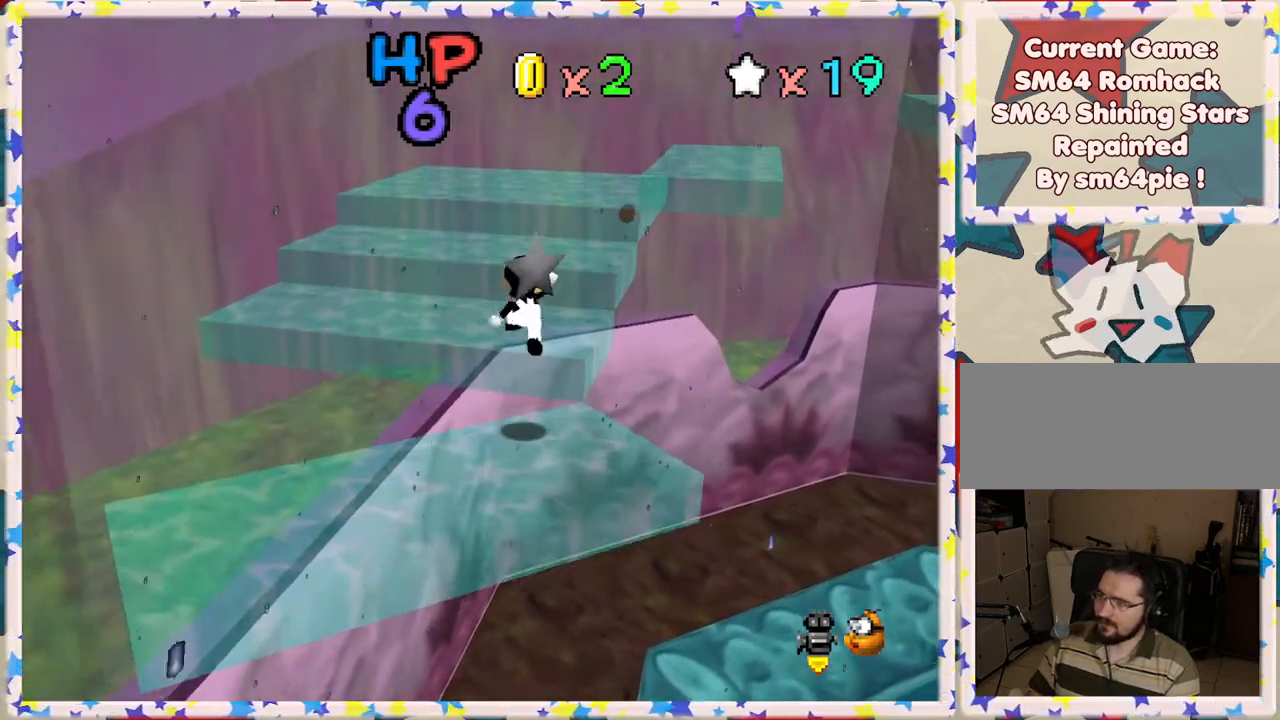
{"buttons": [], "left_stick": "center", "events": [[150, "A", "up"], [200, "C_LEFT", "down"], [383, "left_stick", "center"], [400, "C_LEFT", "up"], [433, "left_stick", "down"], [500, "left_stick", "center"]]}
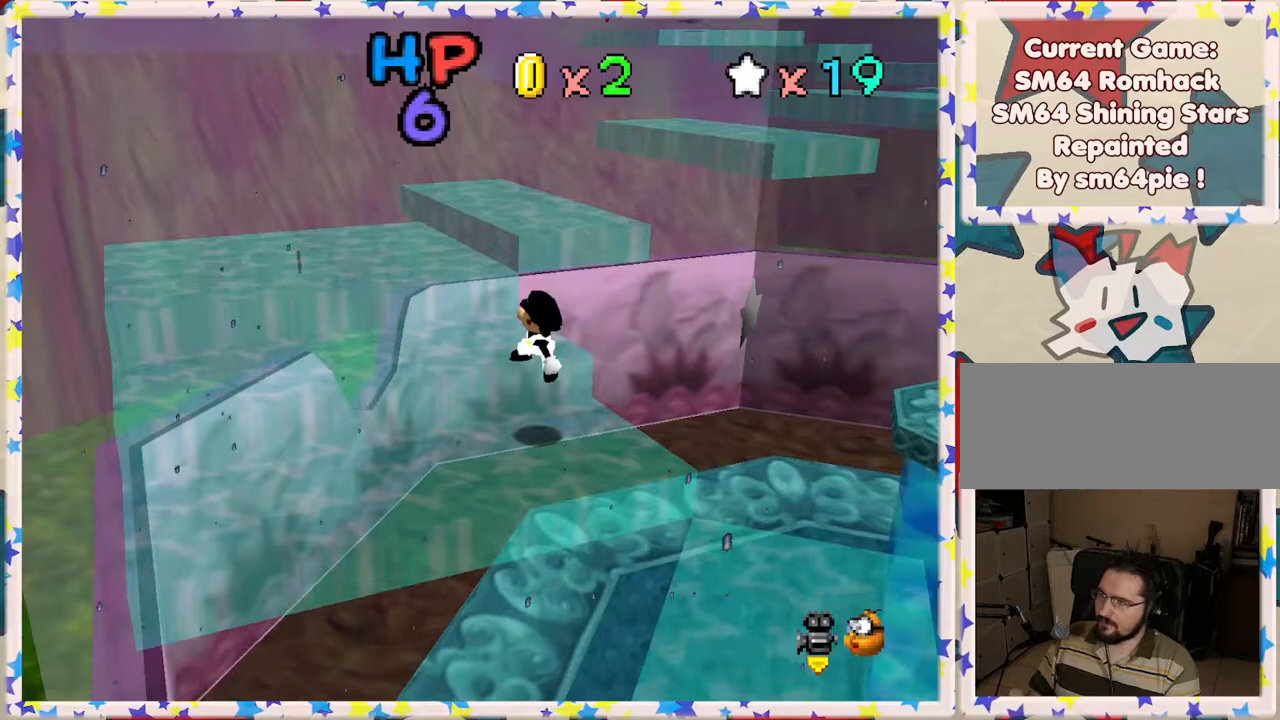
{"buttons": ["A"], "left_stick": "up", "events": [[217, "A", "down"], [267, "left_stick", "up"]]}
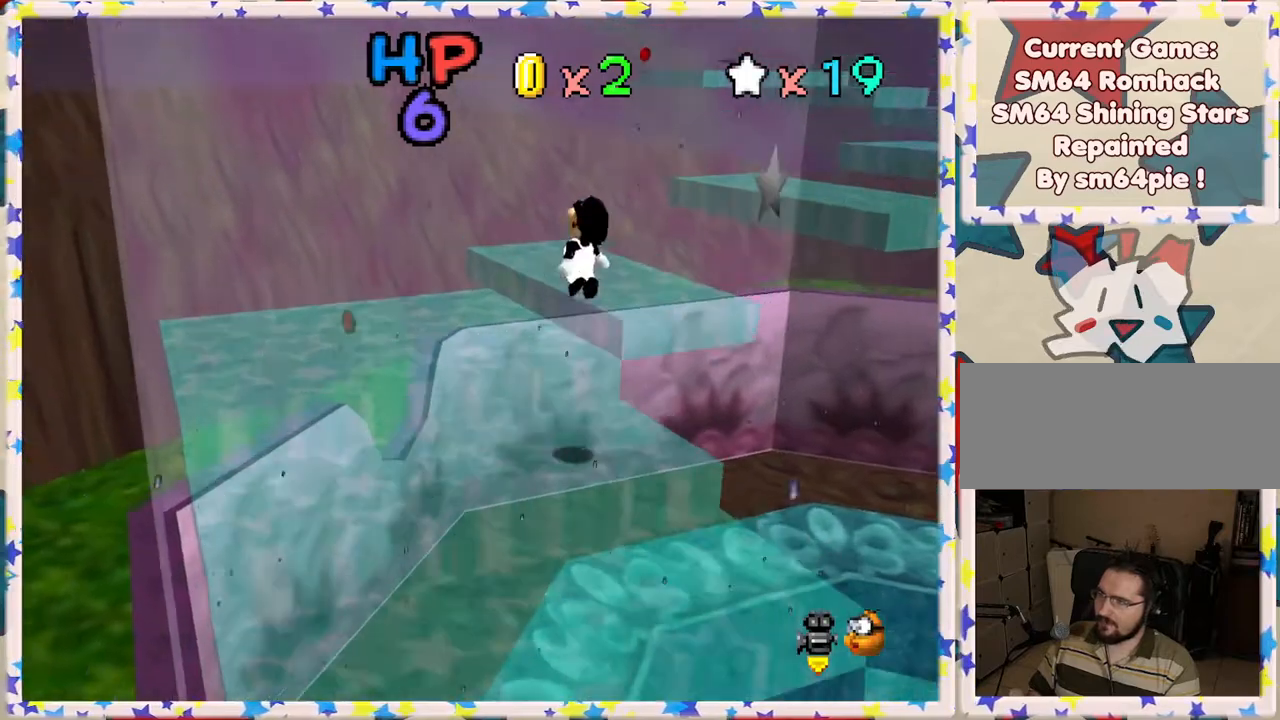
{"buttons": [], "left_stick": "center", "events": [[117, "A", "up"], [150, "left_stick", "center"], [183, "C_LEFT", "down"], [250, "left_stick", "down"], [333, "C_LEFT", "up"], [400, "left_stick", "center"]]}
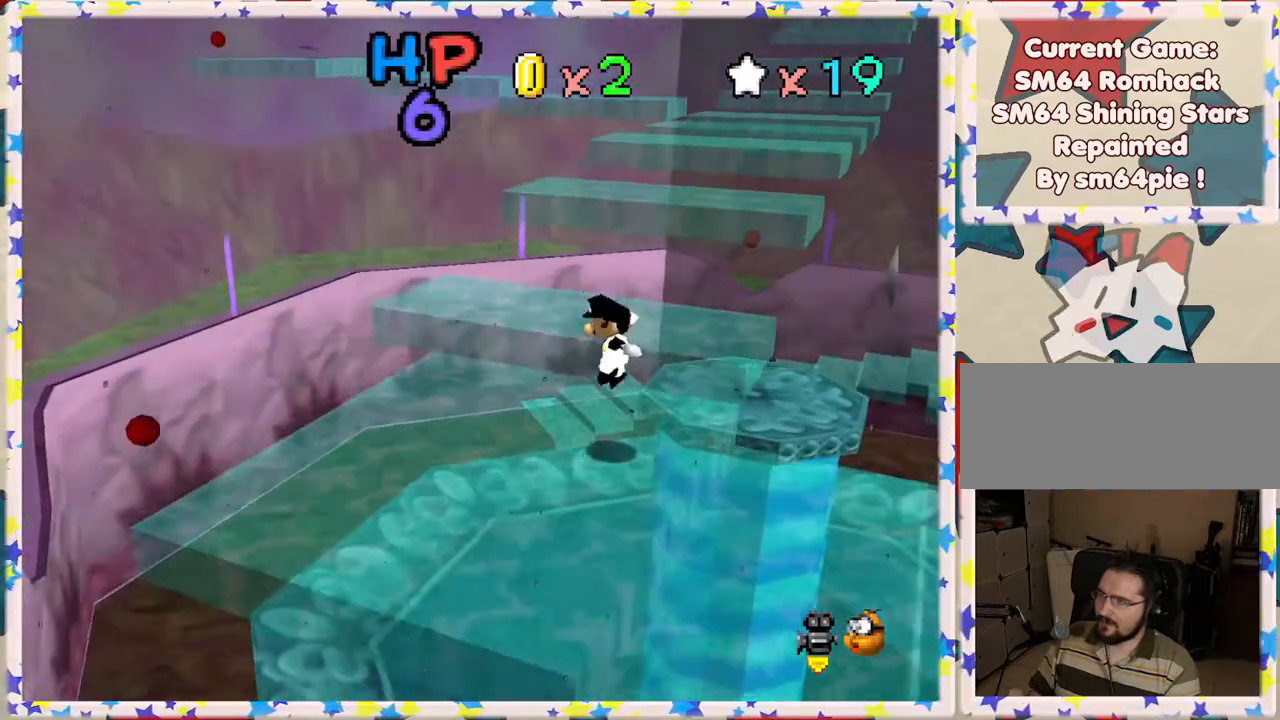
{"buttons": [], "left_stick": "center", "events": []}
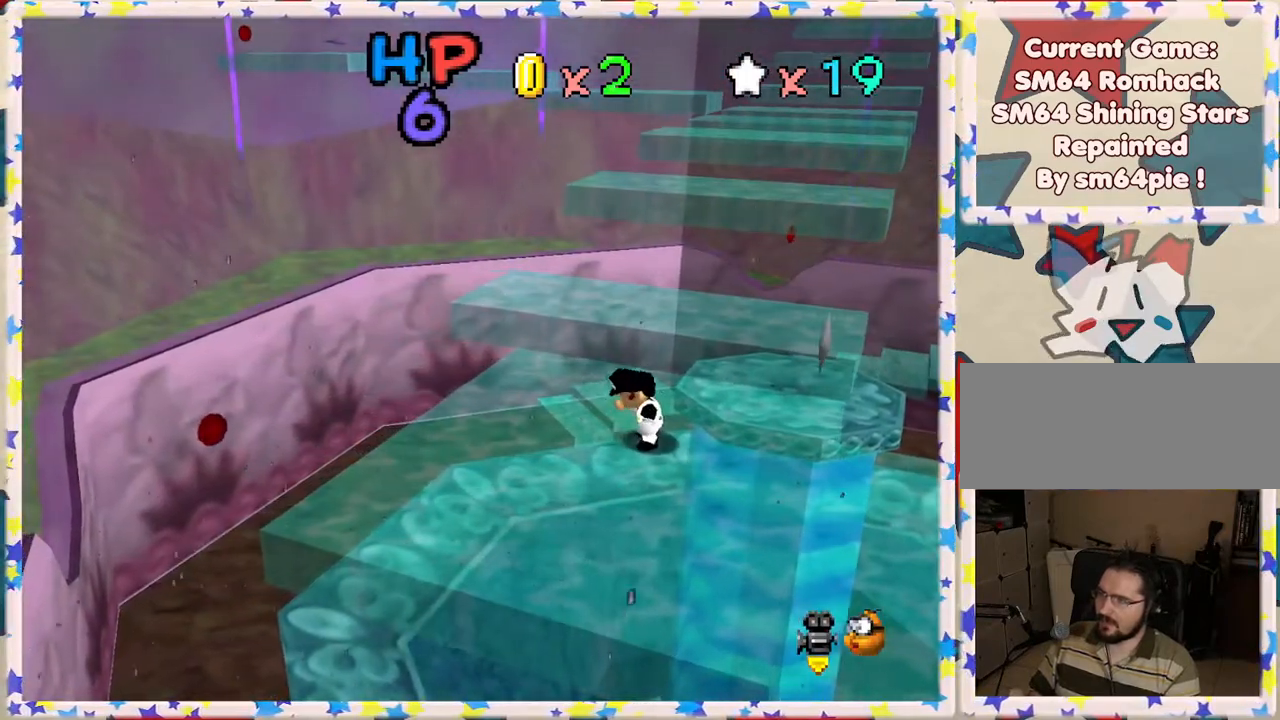
{"buttons": ["C_LEFT"], "left_stick": "center", "events": [[117, "left_stick", "up"], [367, "left_stick", "center"], [417, "C_LEFT", "down"]]}
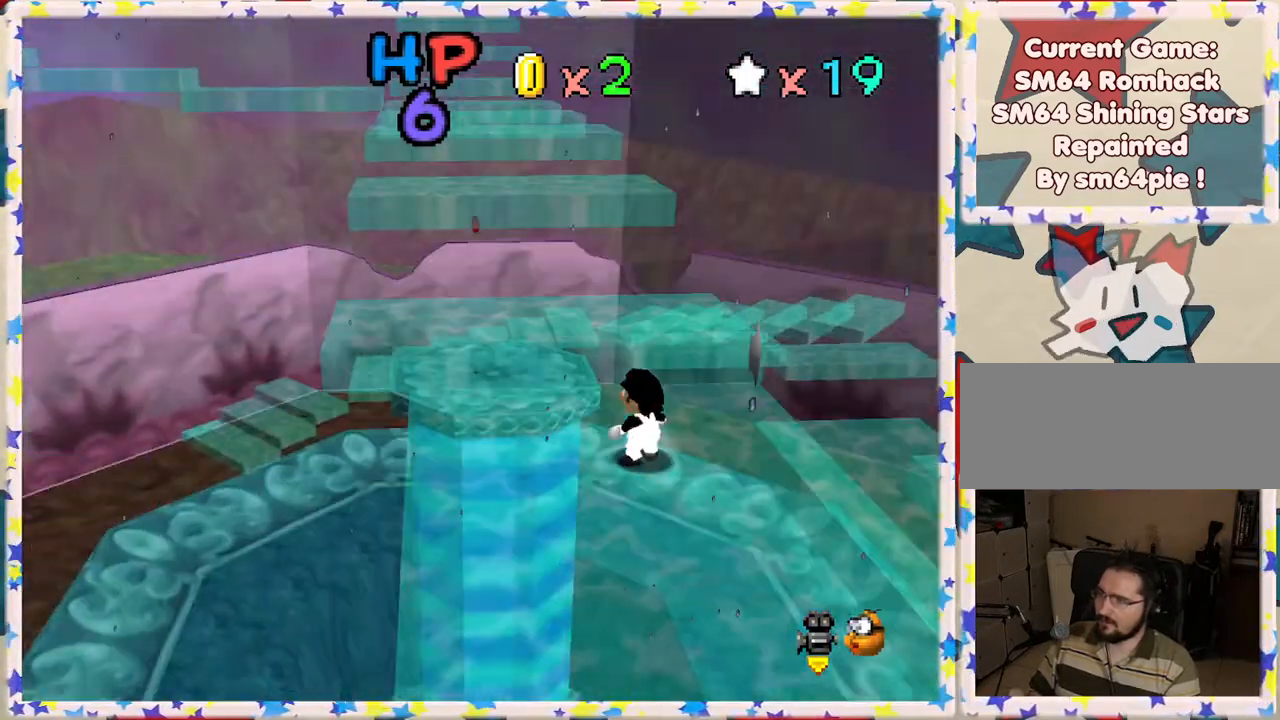
{"buttons": [], "left_stick": "up", "events": [[17, "C_LEFT", "up"], [167, "left_stick", "left"], [283, "C_RIGHT", "down"], [317, "left_stick", "up"], [367, "C_RIGHT", "up"]]}
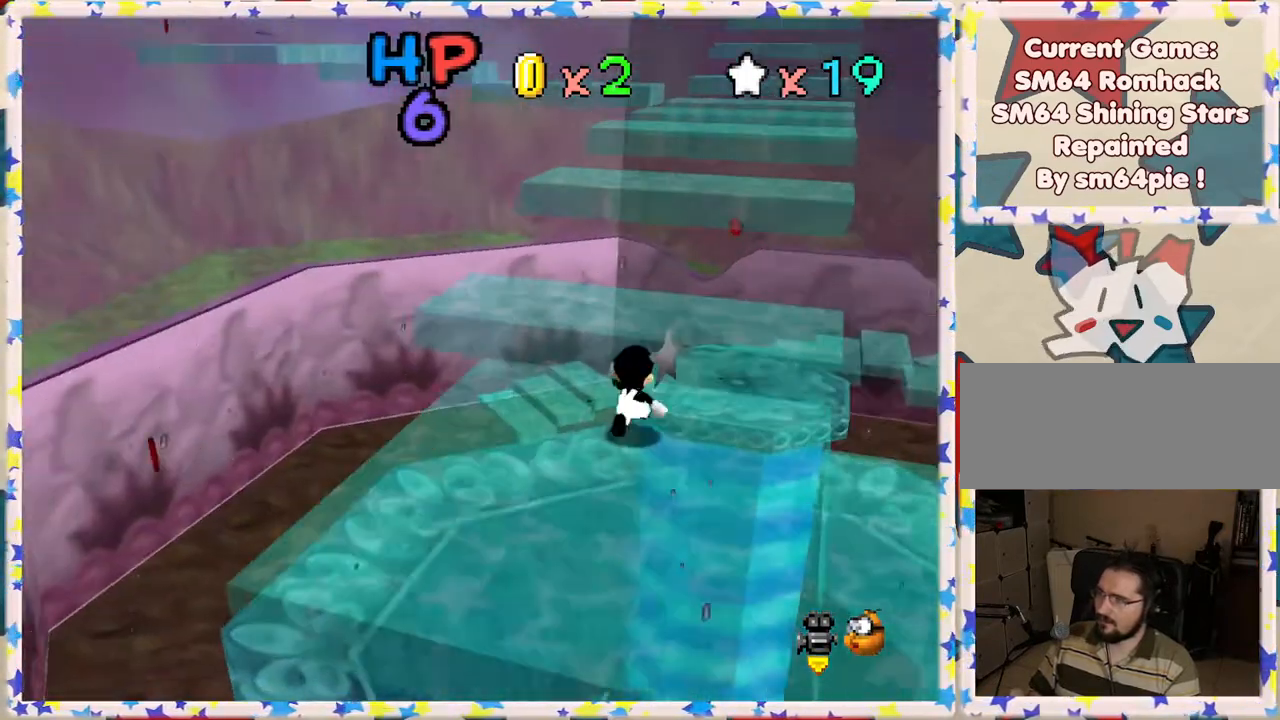
{"buttons": [], "left_stick": "up-right", "events": [[233, "A", "down"], [350, "left_stick", "up-right"], [400, "A", "up"]]}
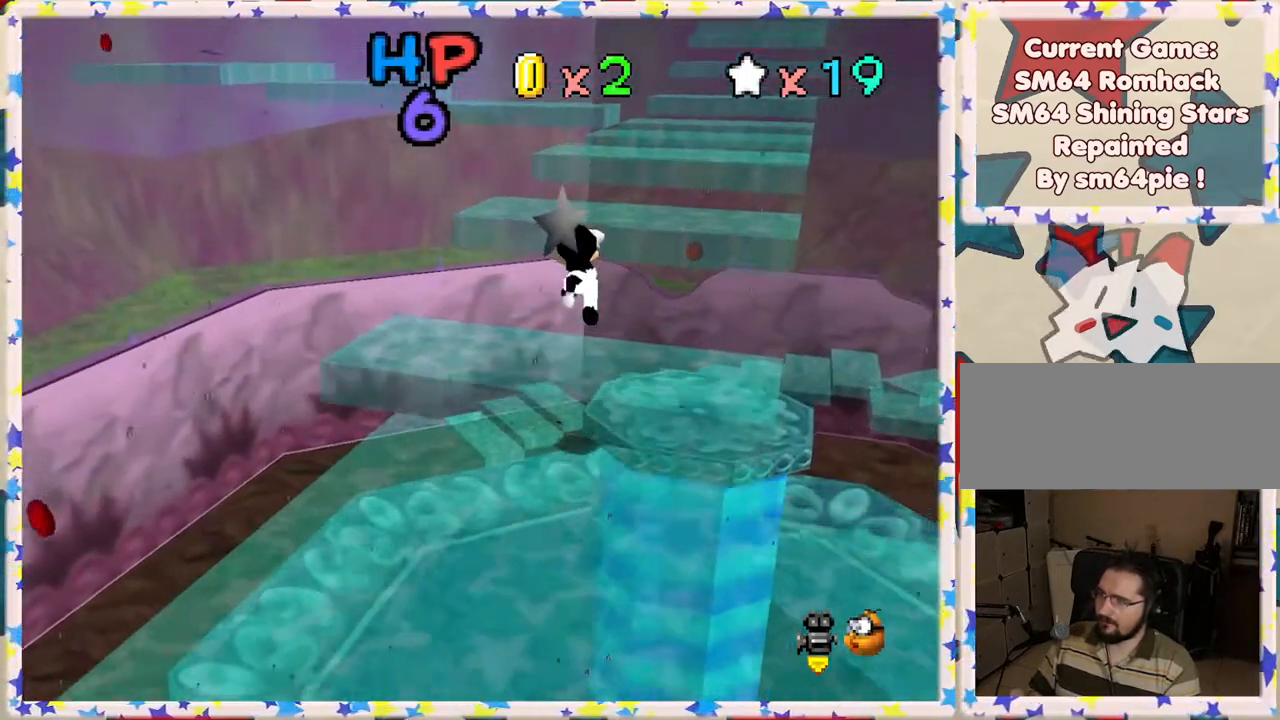
{"buttons": ["A"], "left_stick": "up-right", "events": [[50, "left_stick", "right"], [200, "left_stick", "up-right"], [417, "A", "down"]]}
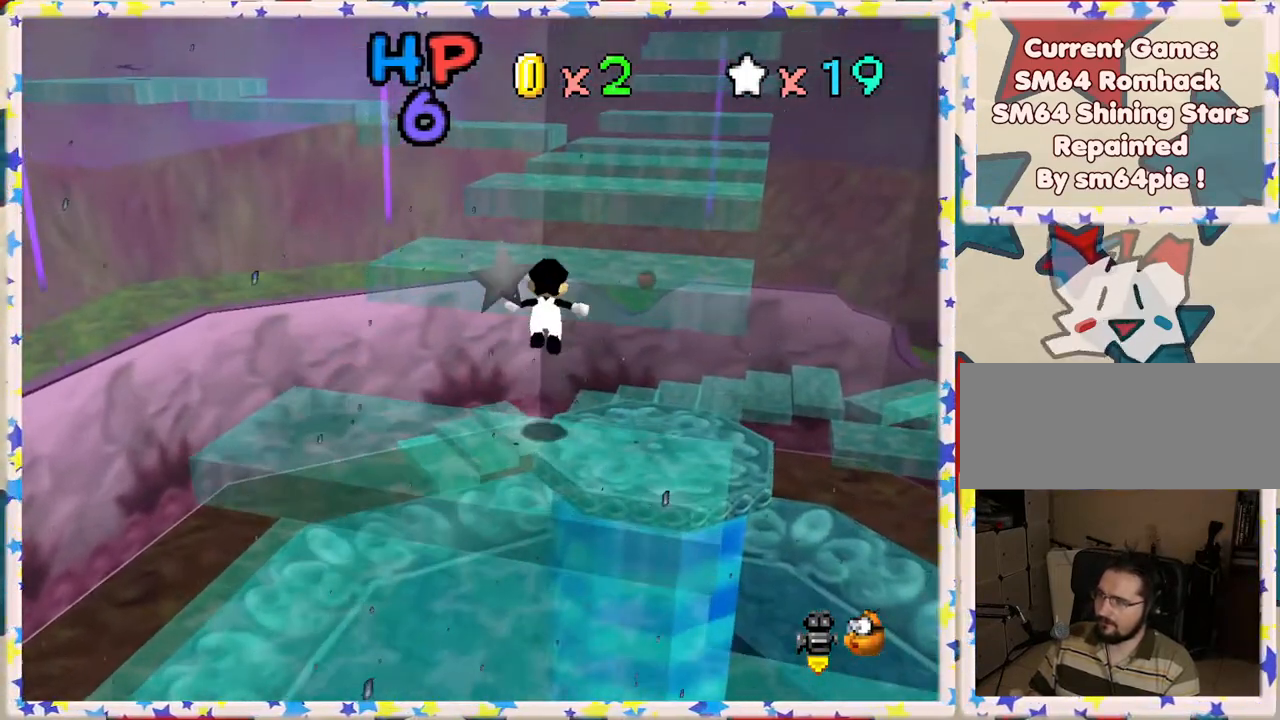
{"buttons": [], "left_stick": "down", "events": [[383, "left_stick", "center"], [433, "A", "up"], [483, "left_stick", "down"]]}
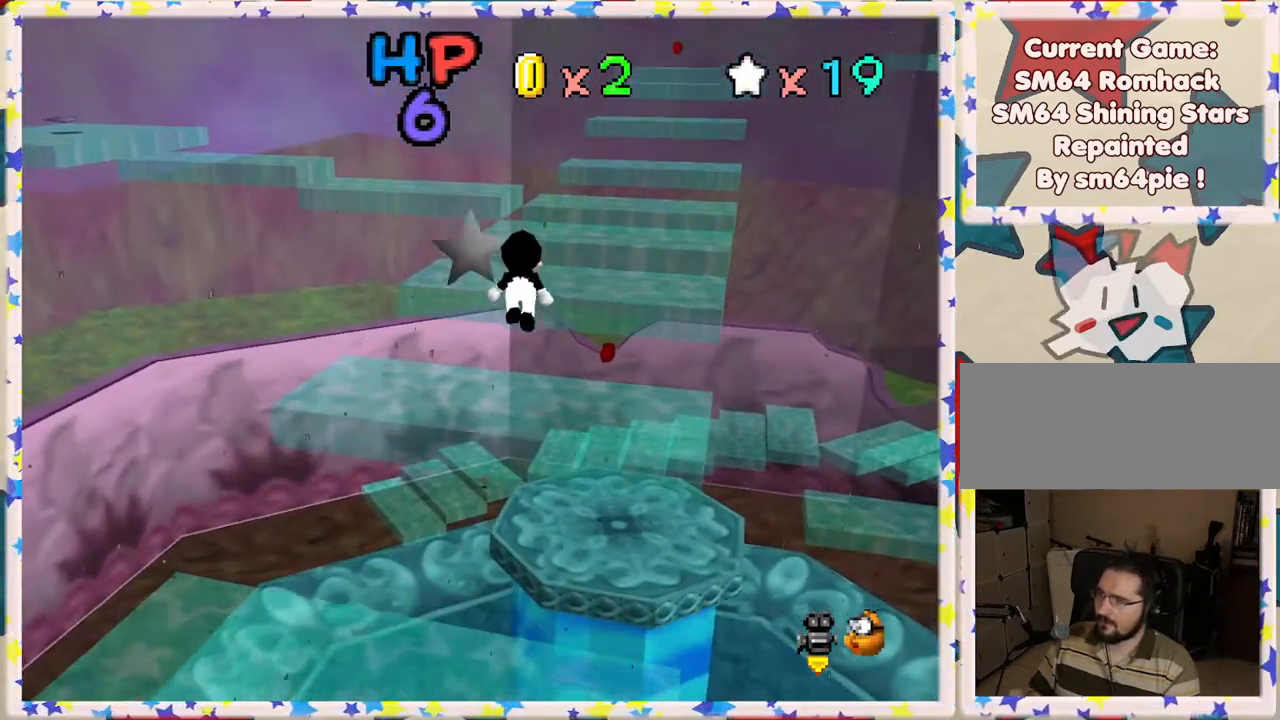
{"buttons": [], "left_stick": "center", "events": [[200, "left_stick", "center"], [333, "C_LEFT", "down"], [467, "C_LEFT", "up"]]}
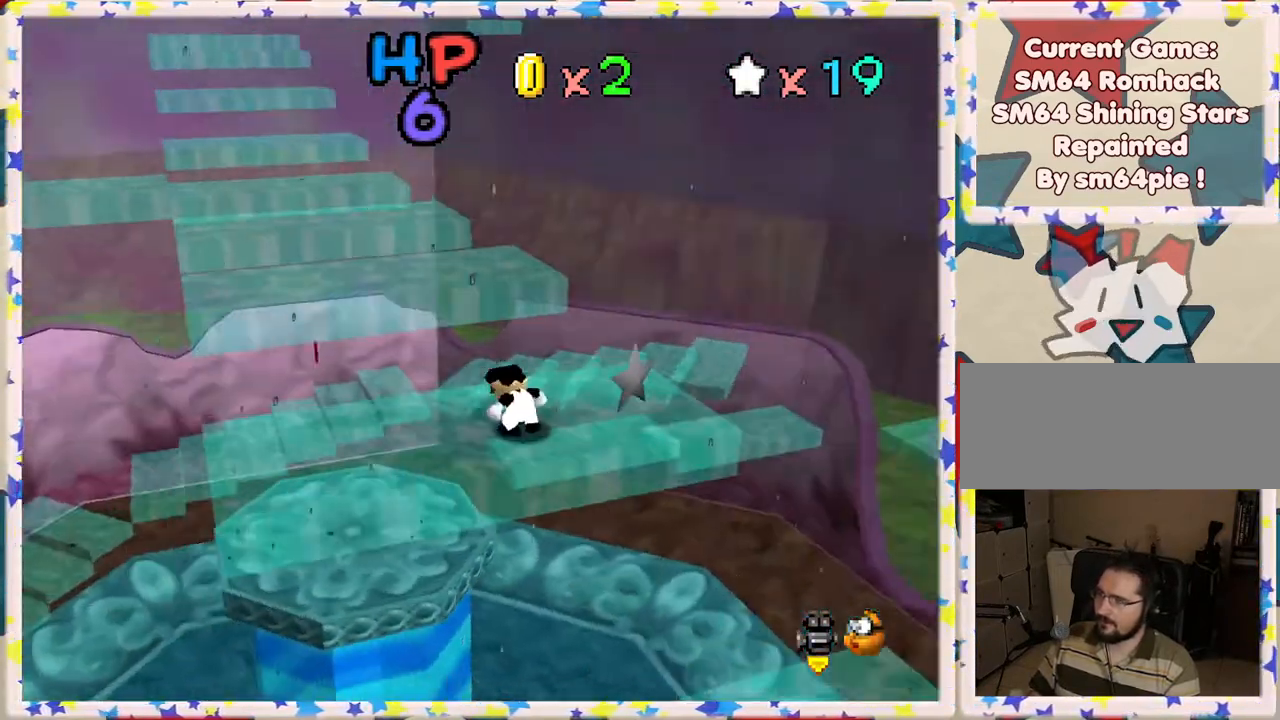
{"buttons": ["C_RIGHT"], "left_stick": "center", "events": [[467, "C_RIGHT", "down"]]}
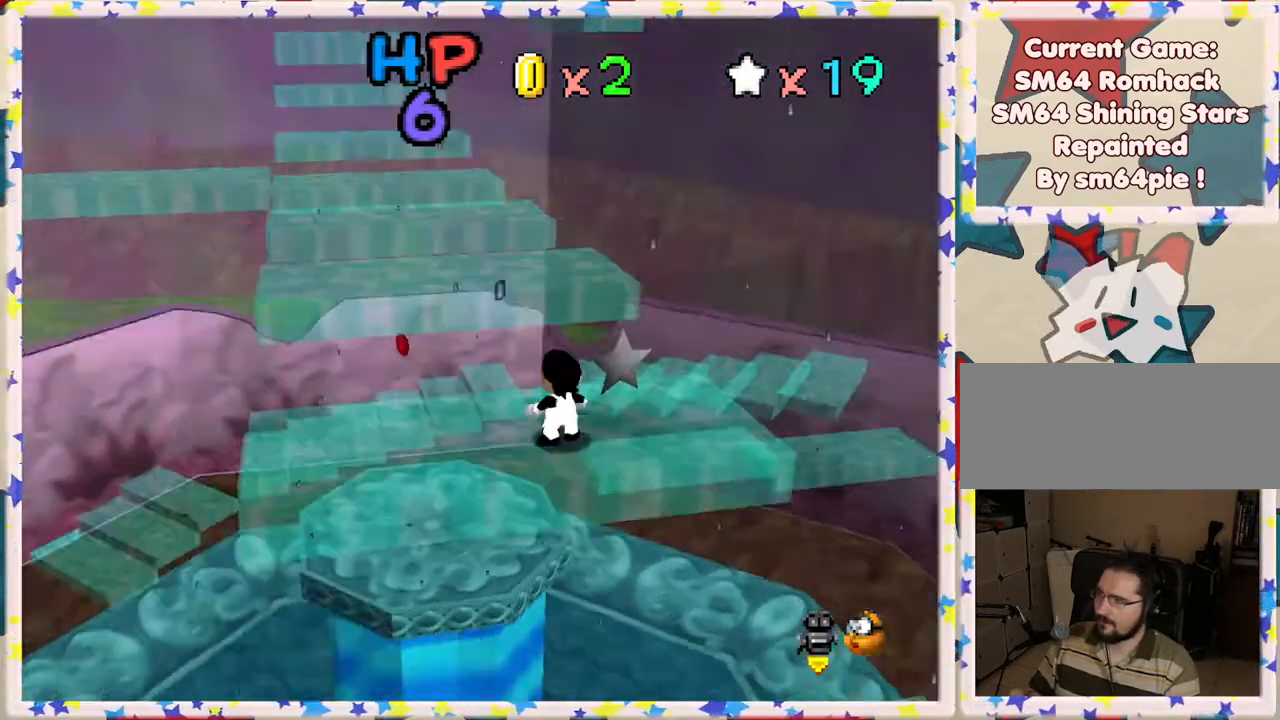
{"buttons": [], "left_stick": "up", "events": [[50, "C_RIGHT", "up"], [367, "left_stick", "up"]]}
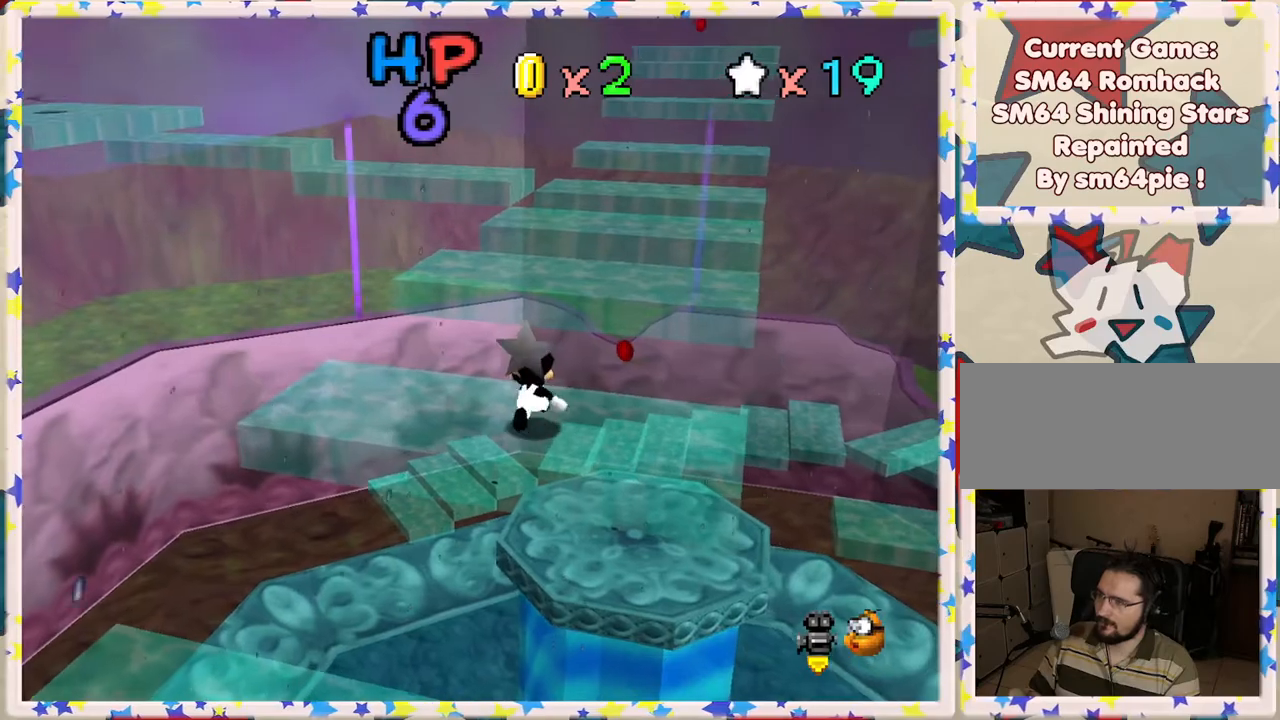
{"buttons": ["A"], "left_stick": "up", "events": [[383, "A", "down"]]}
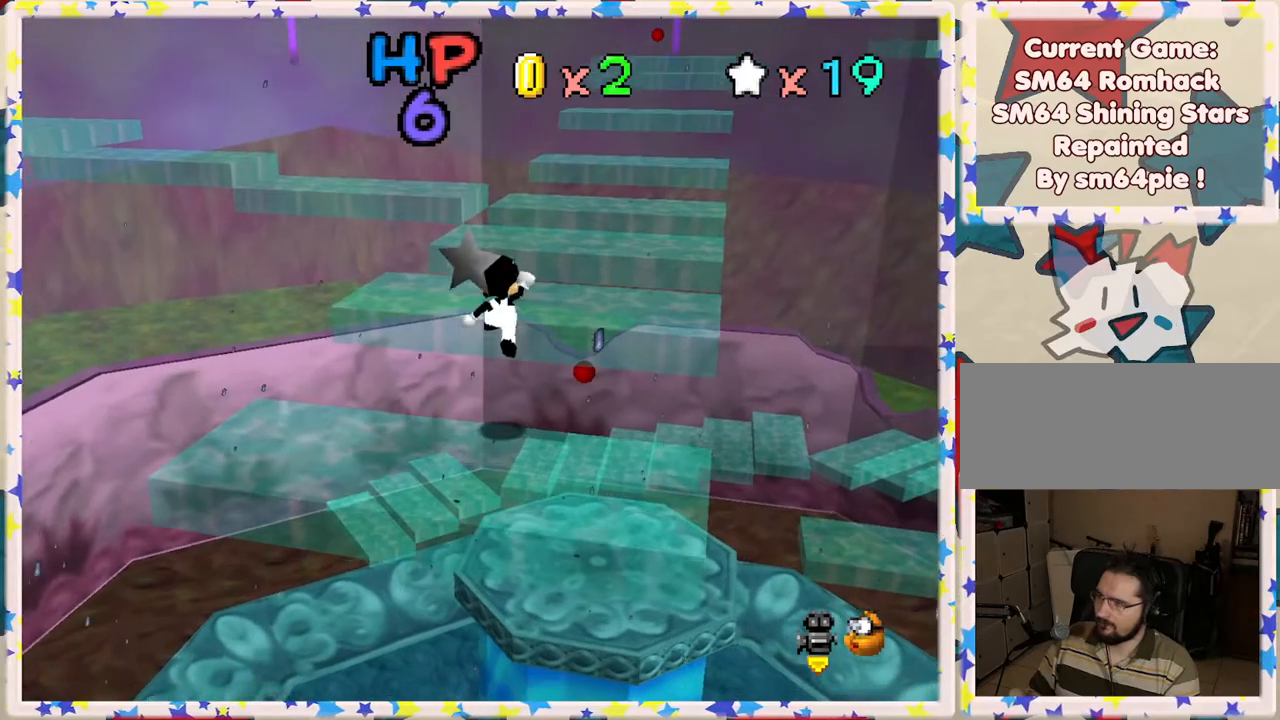
{"buttons": [], "left_stick": "up-right", "events": [[383, "A", "up"], [417, "left_stick", "up-right"]]}
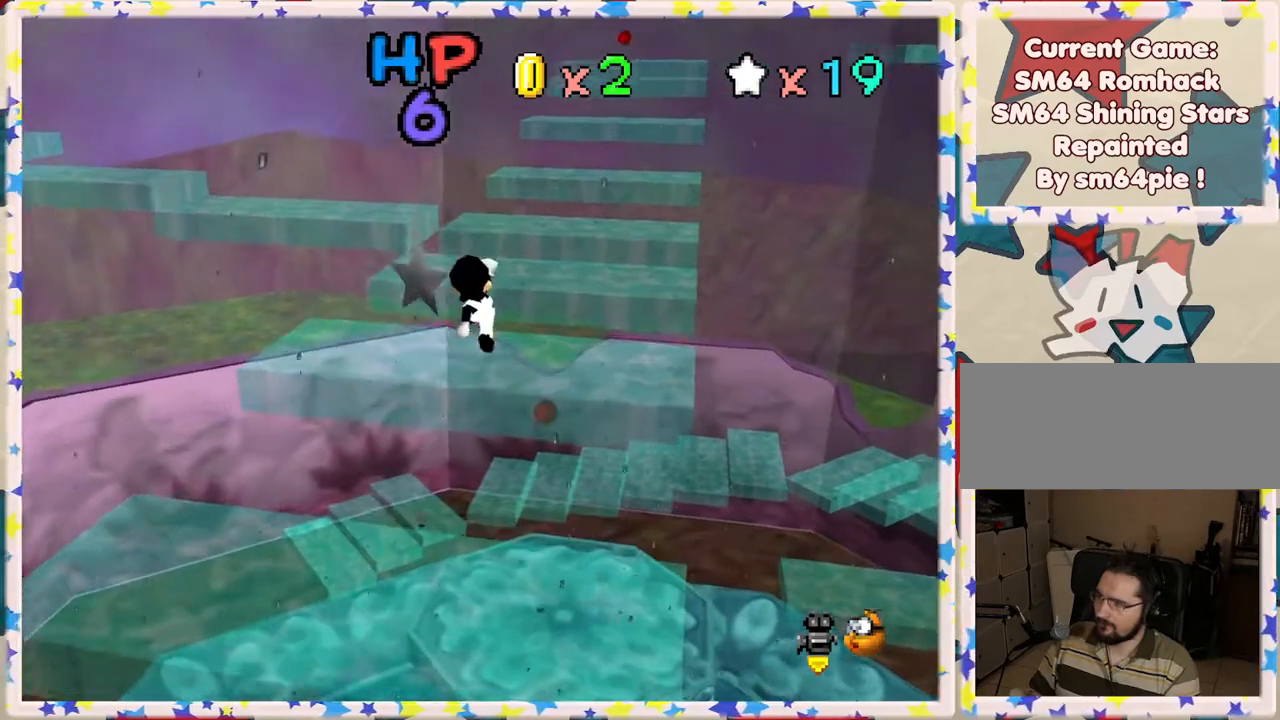
{"buttons": ["A"], "left_stick": "center", "events": [[217, "A", "down"], [383, "left_stick", "center"]]}
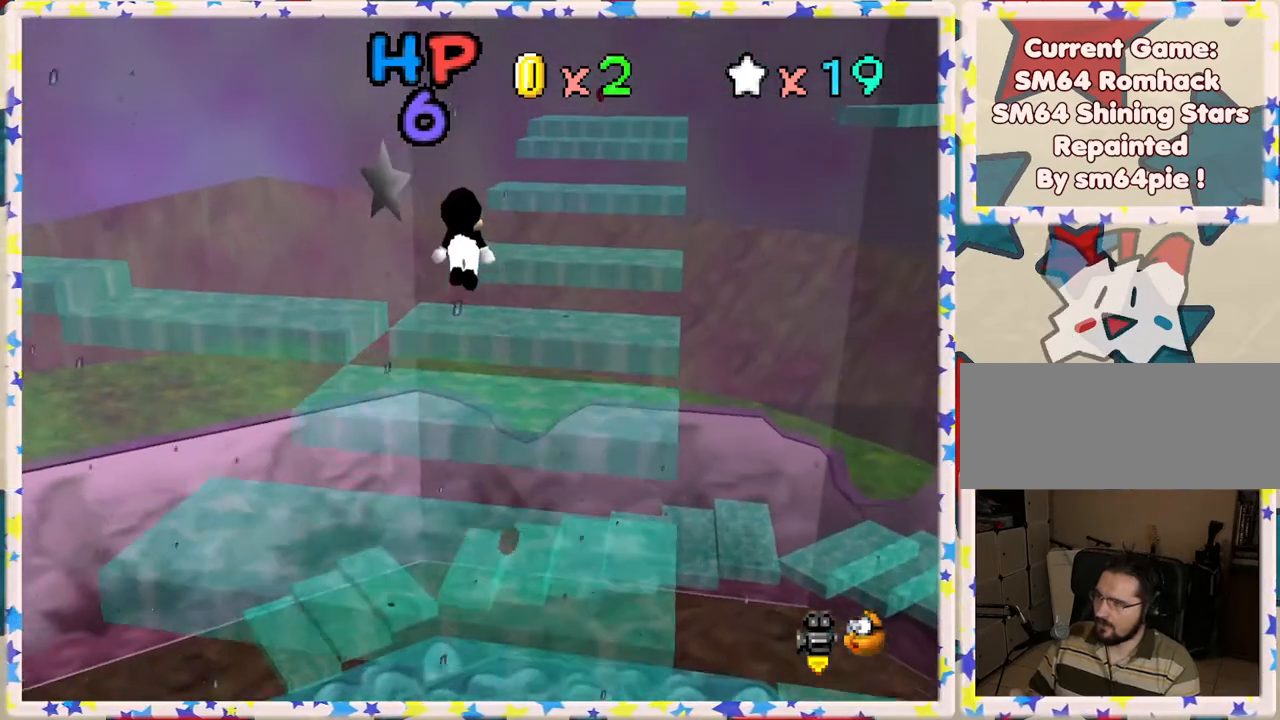
{"buttons": [], "left_stick": "center", "events": [[233, "left_stick", "down"], [250, "A", "up"], [433, "left_stick", "center"]]}
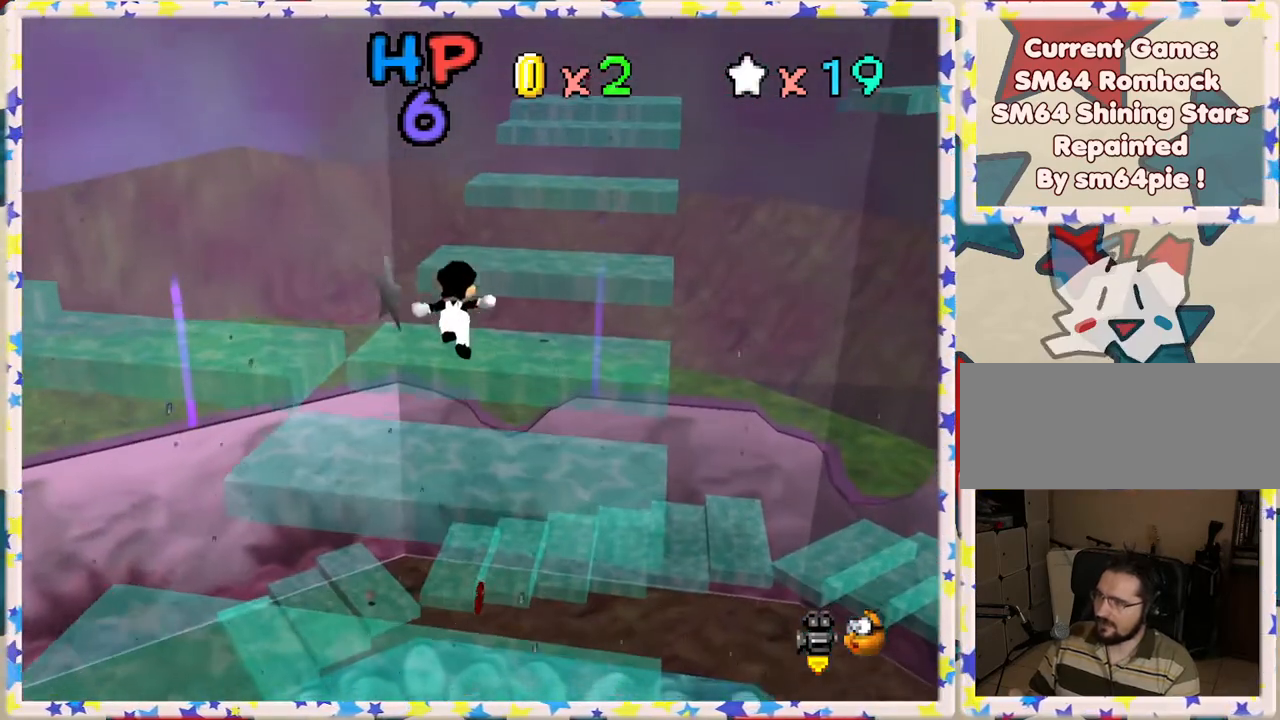
{"buttons": [], "left_stick": "up-right", "events": [[250, "left_stick", "up"], [333, "left_stick", "up-right"]]}
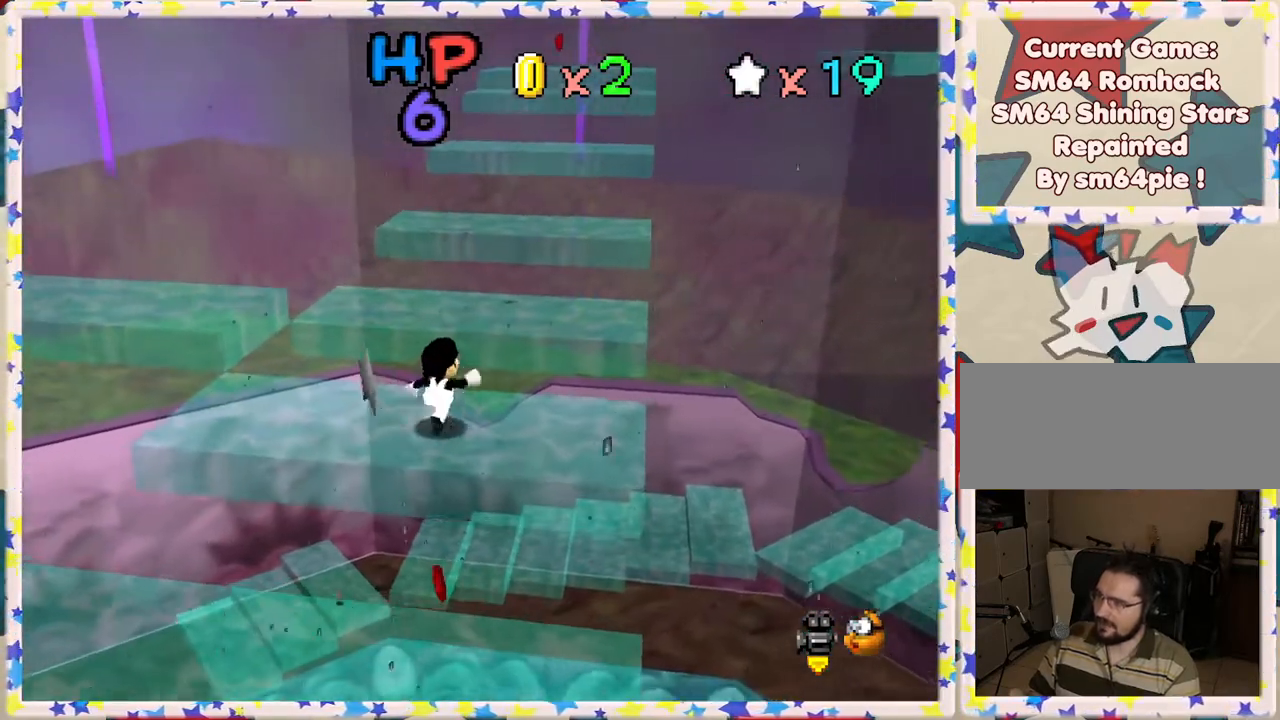
{"buttons": [], "left_stick": "up-right", "events": [[117, "left_stick", "up"], [183, "A", "down"], [467, "left_stick", "up-right"], [500, "A", "up"]]}
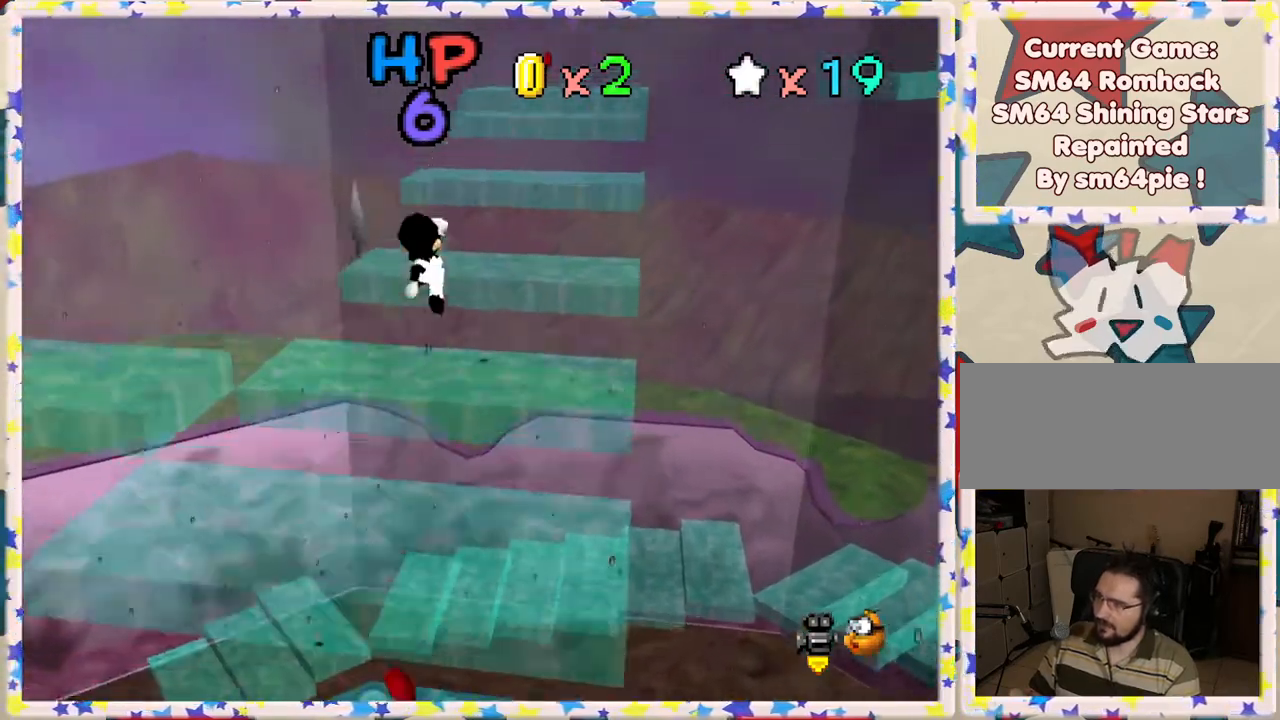
{"buttons": [], "left_stick": "up-right", "events": [[117, "left_stick", "center"], [200, "left_stick", "down"], [283, "left_stick", "center"], [367, "left_stick", "up"], [500, "left_stick", "up-right"]]}
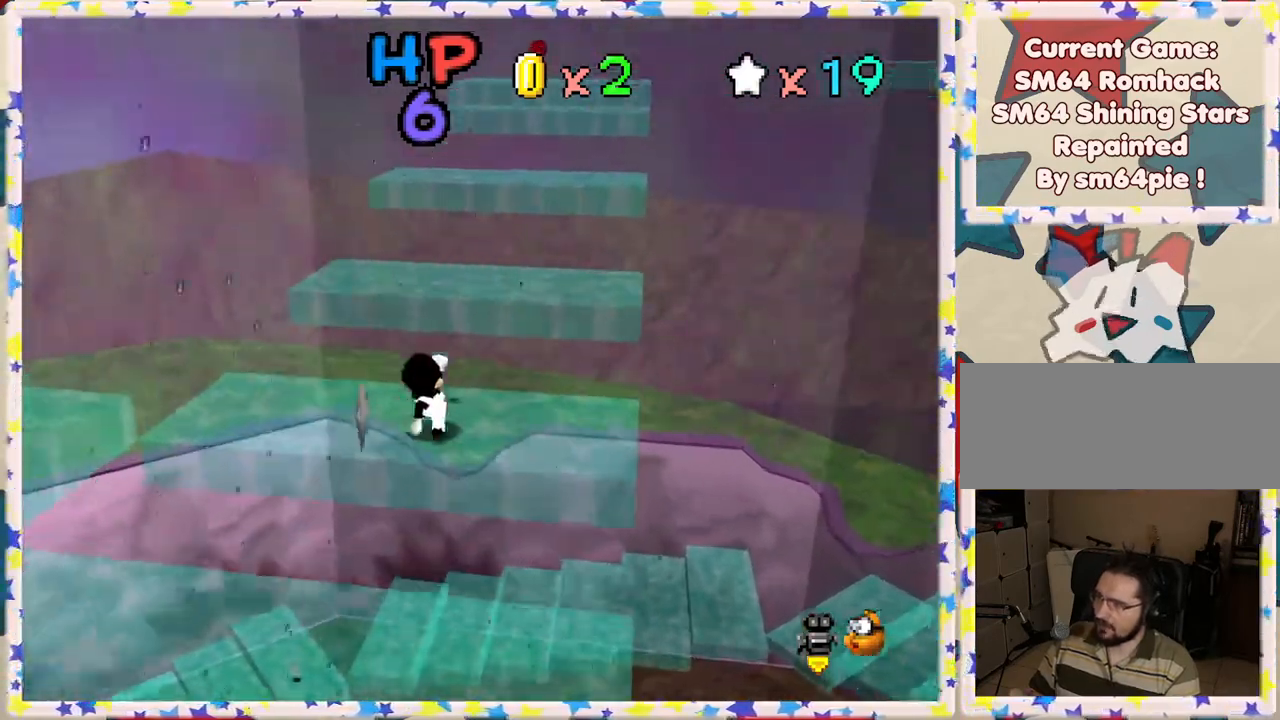
{"buttons": [], "left_stick": "down", "events": [[50, "A", "down"], [417, "A", "up"], [417, "left_stick", "center"], [500, "left_stick", "down"]]}
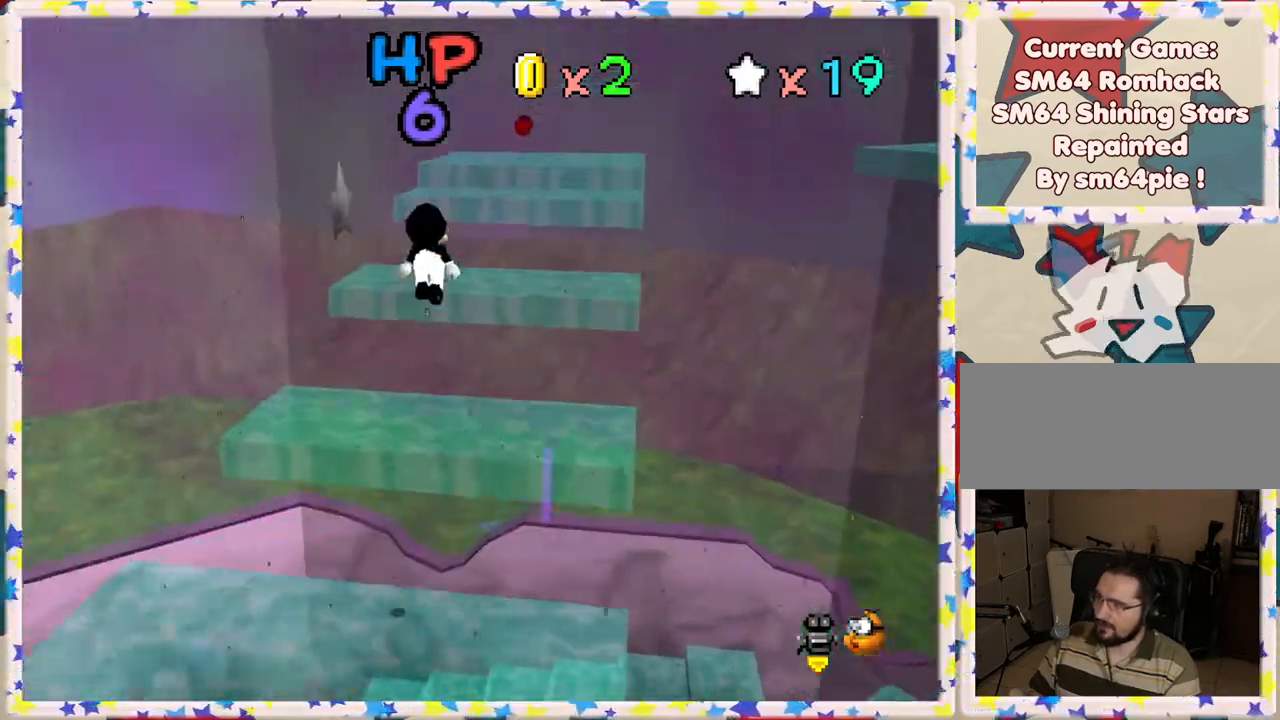
{"buttons": [], "left_stick": "up", "events": [[383, "left_stick", "center"], [433, "left_stick", "up"]]}
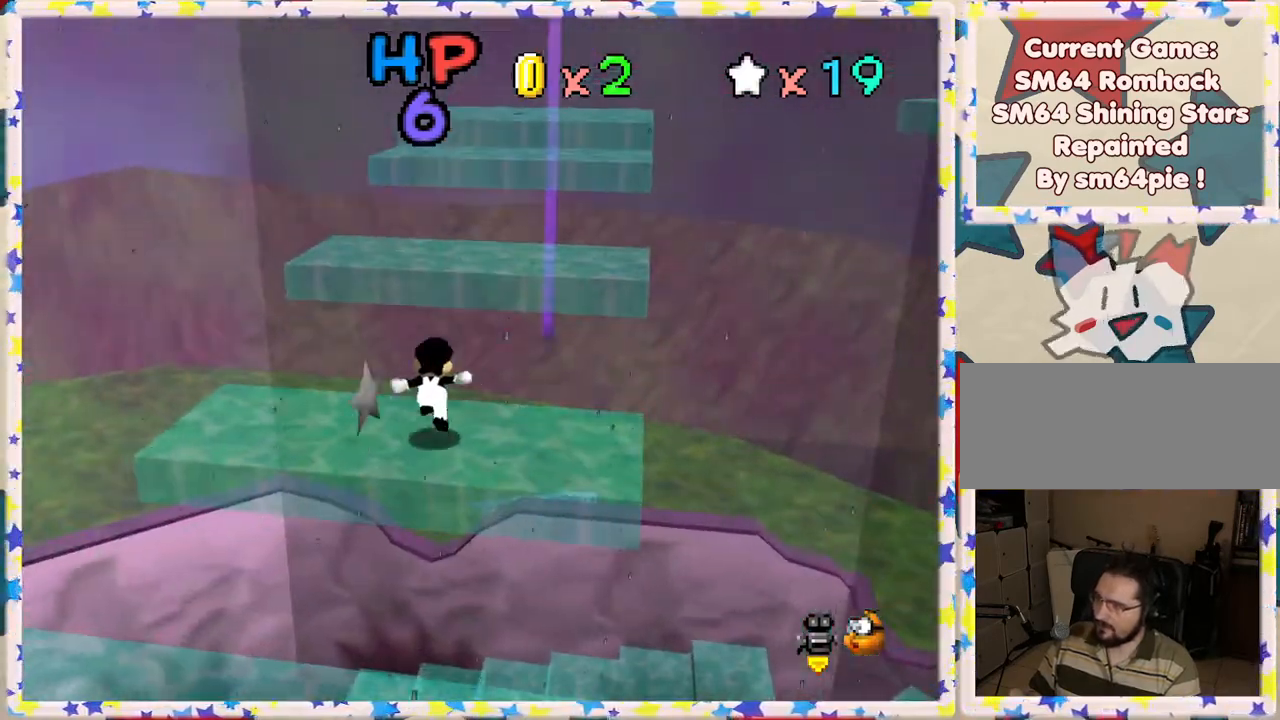
{"buttons": ["A"], "left_stick": "up", "events": [[183, "A", "down"]]}
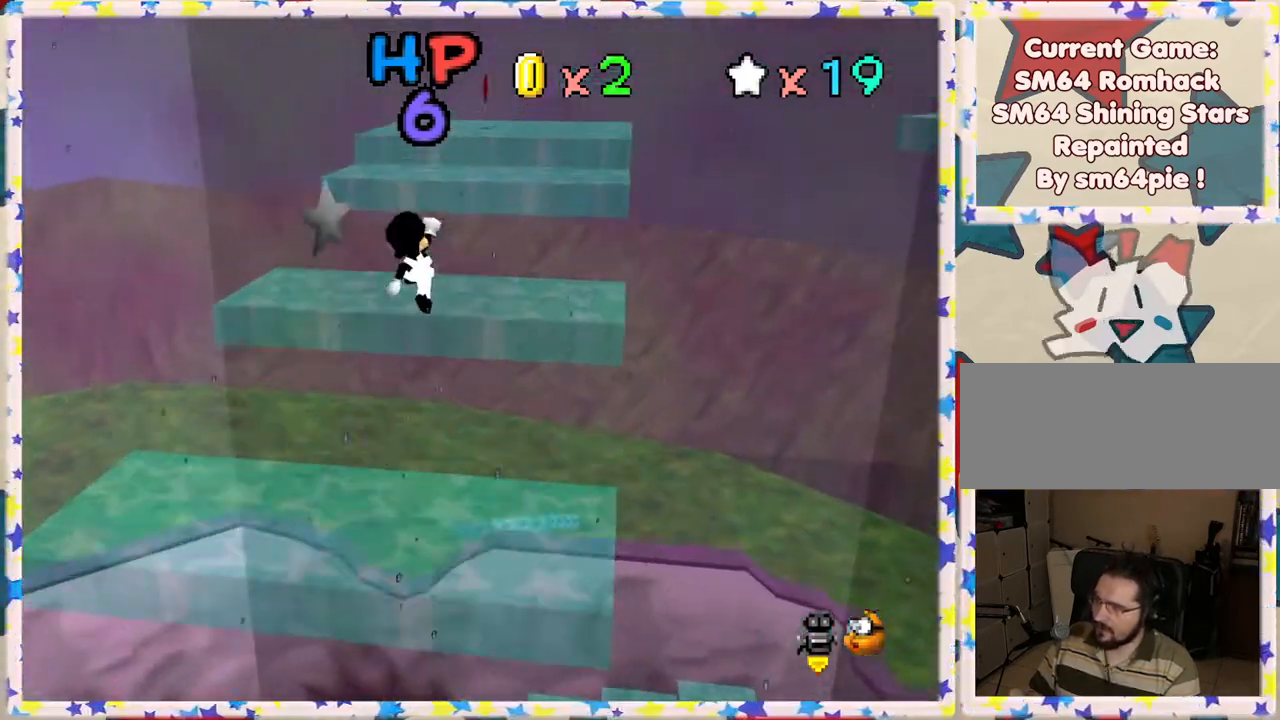
{"buttons": [], "left_stick": "center", "events": [[267, "A", "up"], [333, "left_stick", "center"]]}
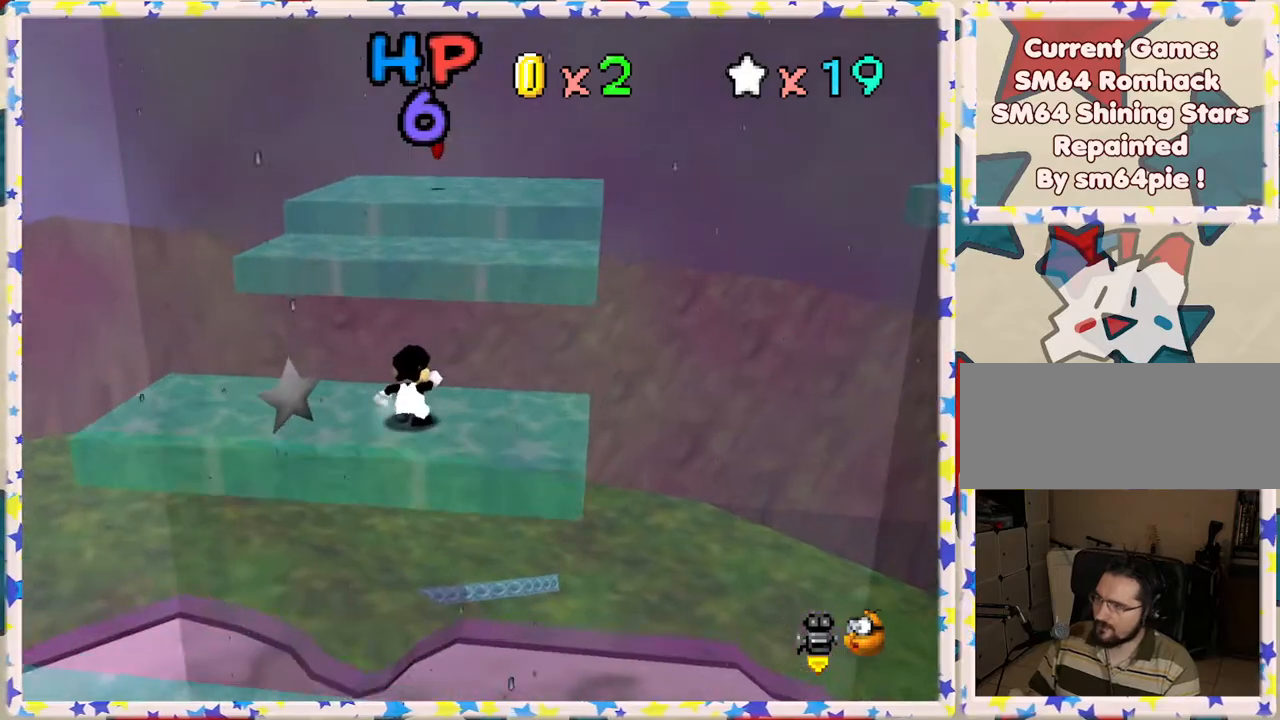
{"buttons": [], "left_stick": "center", "events": [[167, "C_LEFT", "down"], [267, "C_LEFT", "up"], [383, "C_LEFT", "down"], [483, "C_LEFT", "up"]]}
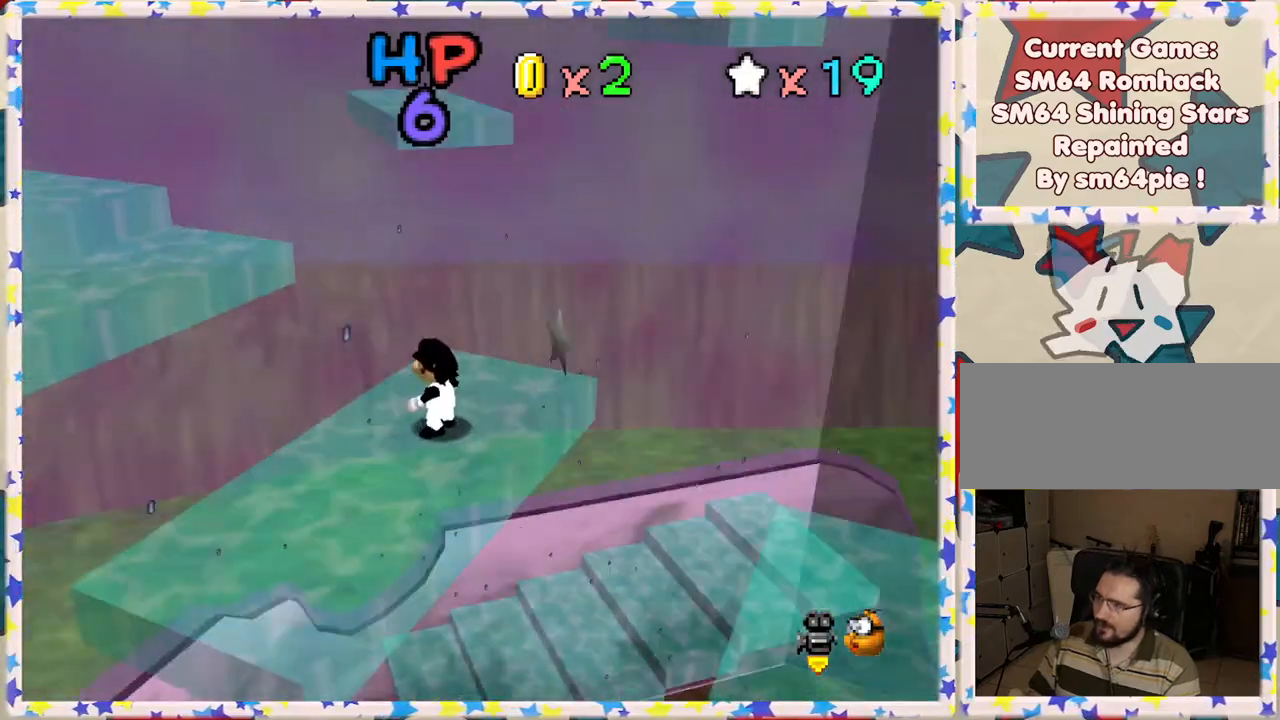
{"buttons": [], "left_stick": "center", "events": [[367, "C_RIGHT", "down"], [483, "C_RIGHT", "up"]]}